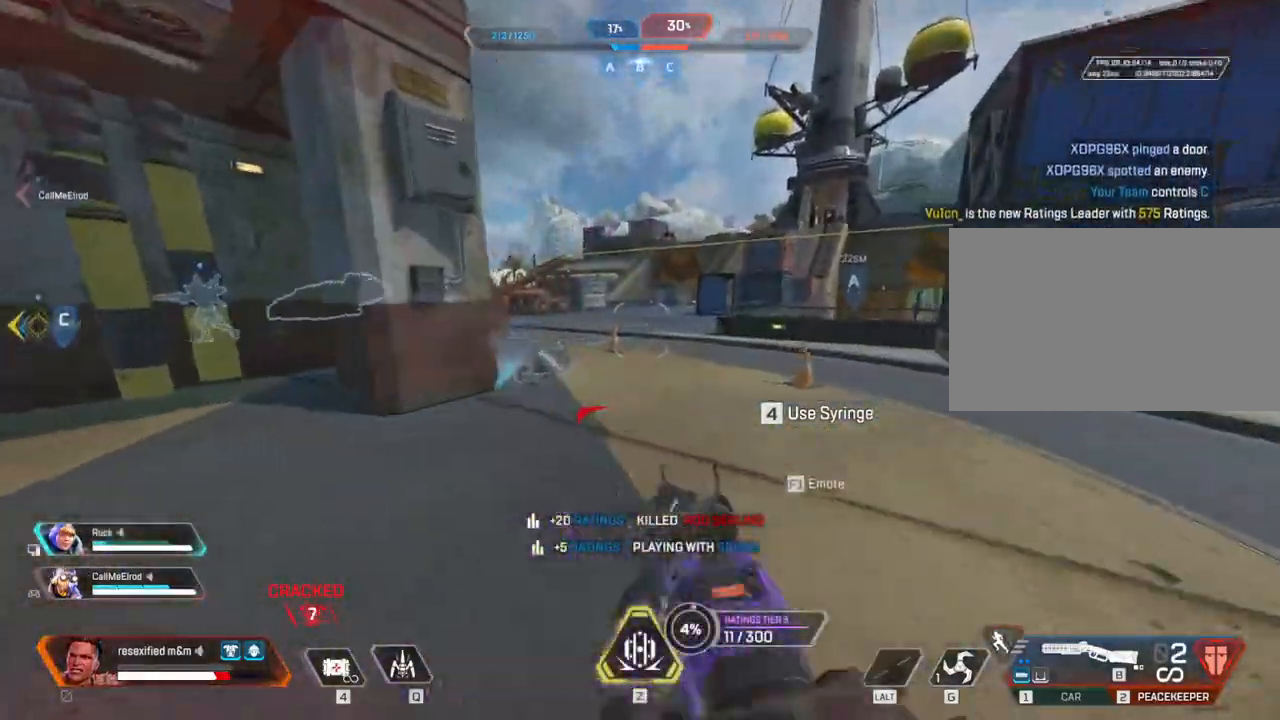
Gameplay with keyboard and mouse; each line is a JSON object with the keys and mouse buttons held at the frame after it. "events" lists presses ("down") and releases ("up") of "1", "2", "3", "4", "5", "a", "alt", "c", "caps_lock", "ctrl", "d", "e", "f", "g", "q", "r", "s", "shift", "space", "t", "tab", "v", "w", "x", "z", "mouse_left", "mouse_wheel" and "mouse_right" between this image and that frame as [ms after this image, input, new state], when the widget could be followed in between. "mouse_left", "mouse_wheel", "mouse_right" = the "left", "wheel", "right" buttons of the "mouse" list. No other keys are recorded. "wheel" means that the mouse wheel is clicked or scrolled. Not read: mouse_move.
{"keys": ["shift", "w"], "mouse": [], "events": [[50, "1", "down"], [233, "1", "up"], [367, "r", "down"], [467, "r", "up"]]}
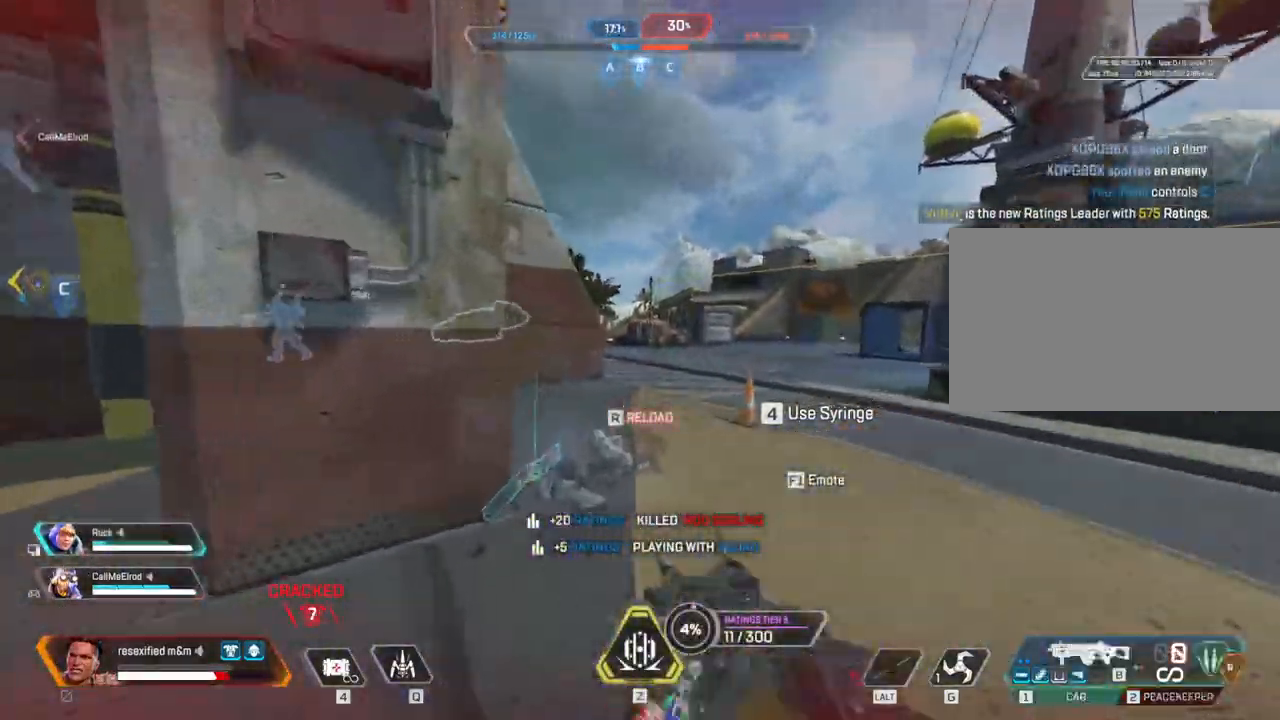
{"keys": ["c", "shift", "w"], "mouse": [], "events": [[17, "r", "down"], [167, "r", "up"], [300, "c", "down"]]}
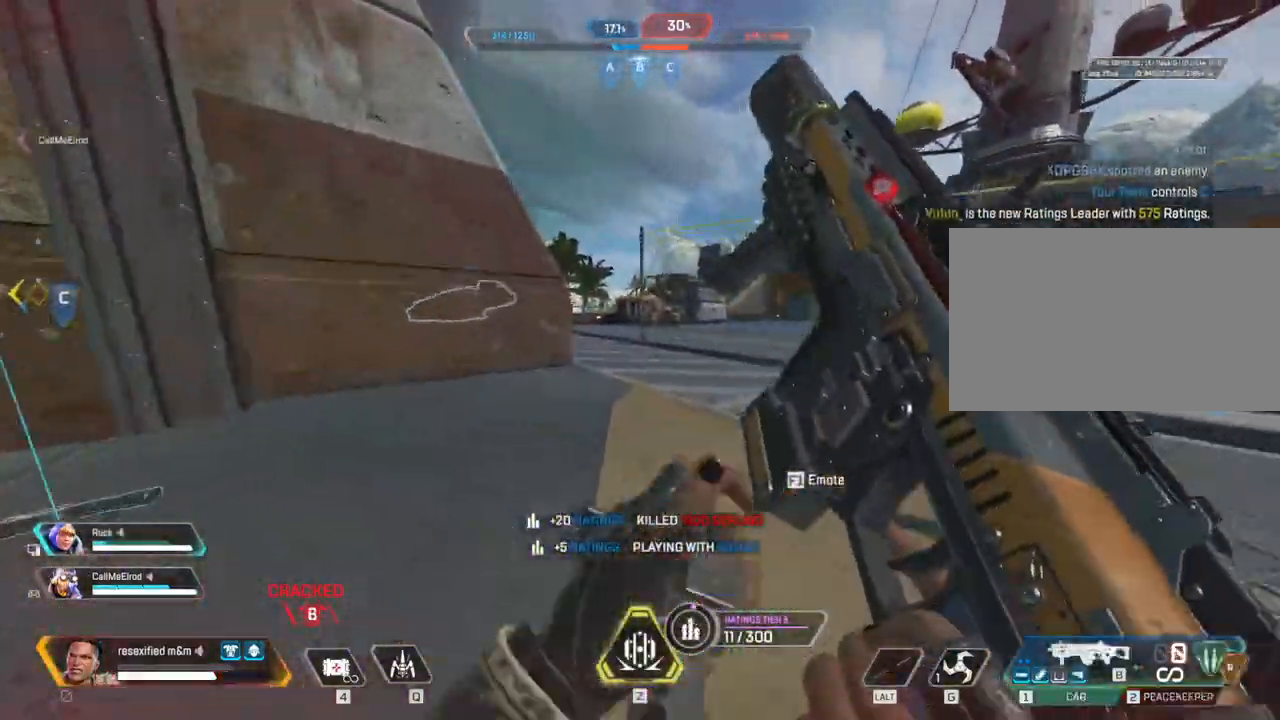
{"keys": ["c", "shift", "space", "w"], "mouse": [], "events": [[117, "space", "down"]]}
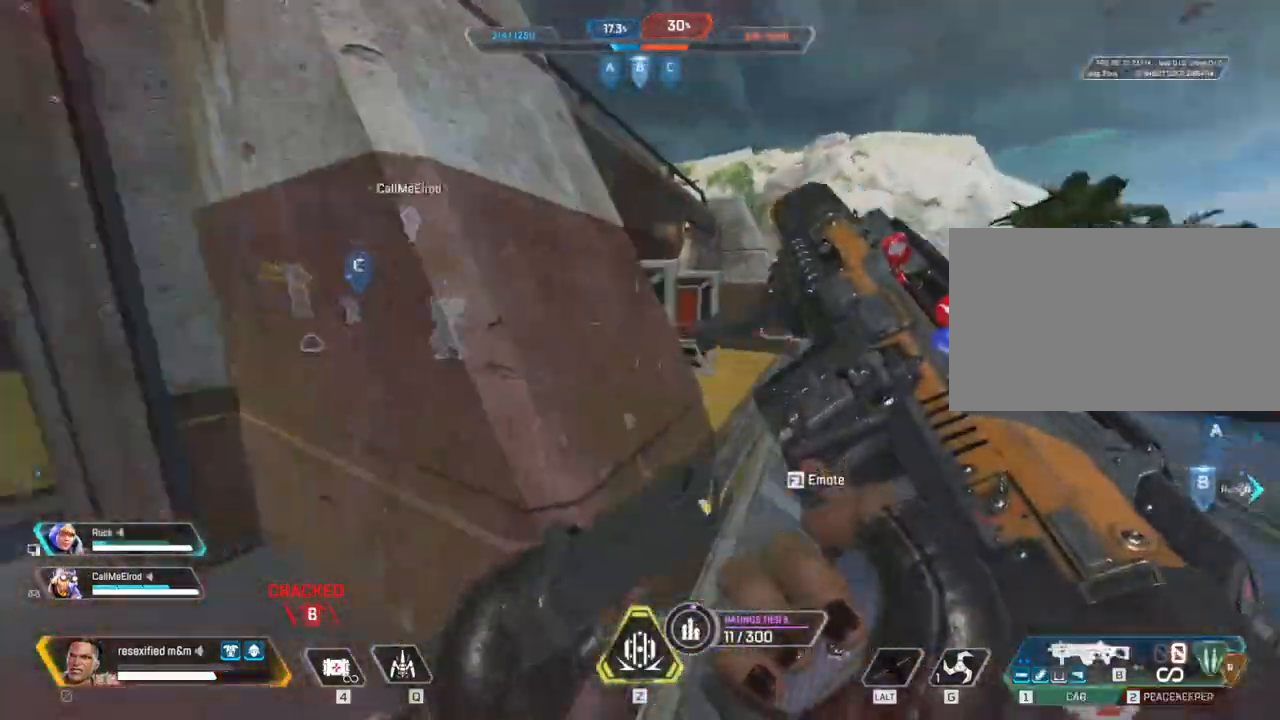
{"keys": ["c", "shift", "w"], "mouse": []}
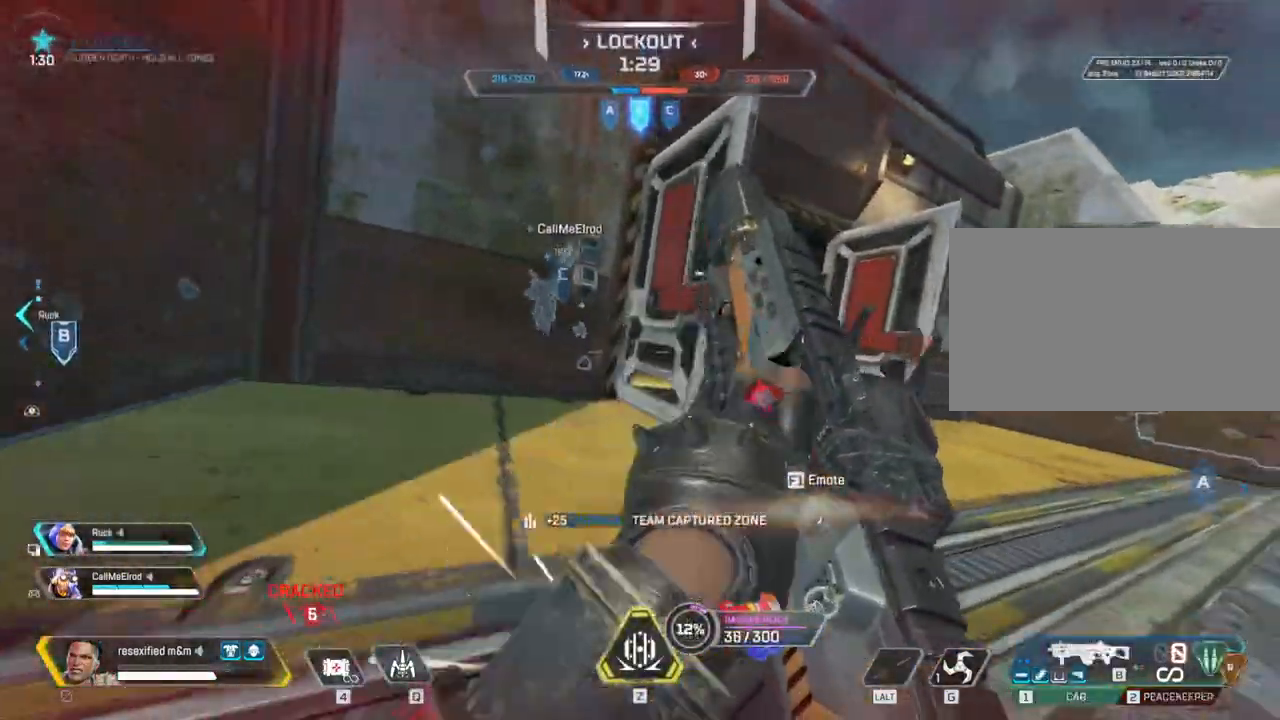
{"keys": ["shift", "w"], "mouse": ["right"], "events": [[300, "c", "up"], [300, "mouse_right", "down"]]}
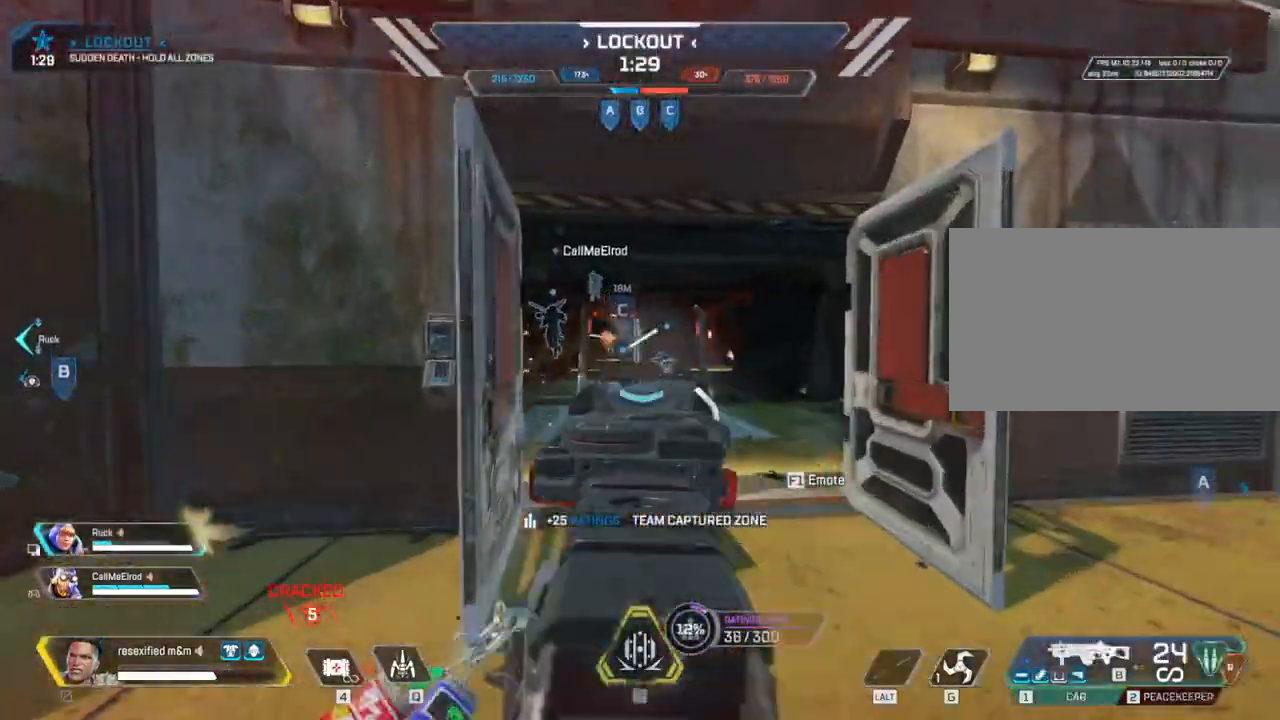
{"keys": ["d", "shift", "w"], "mouse": ["left", "right"]}
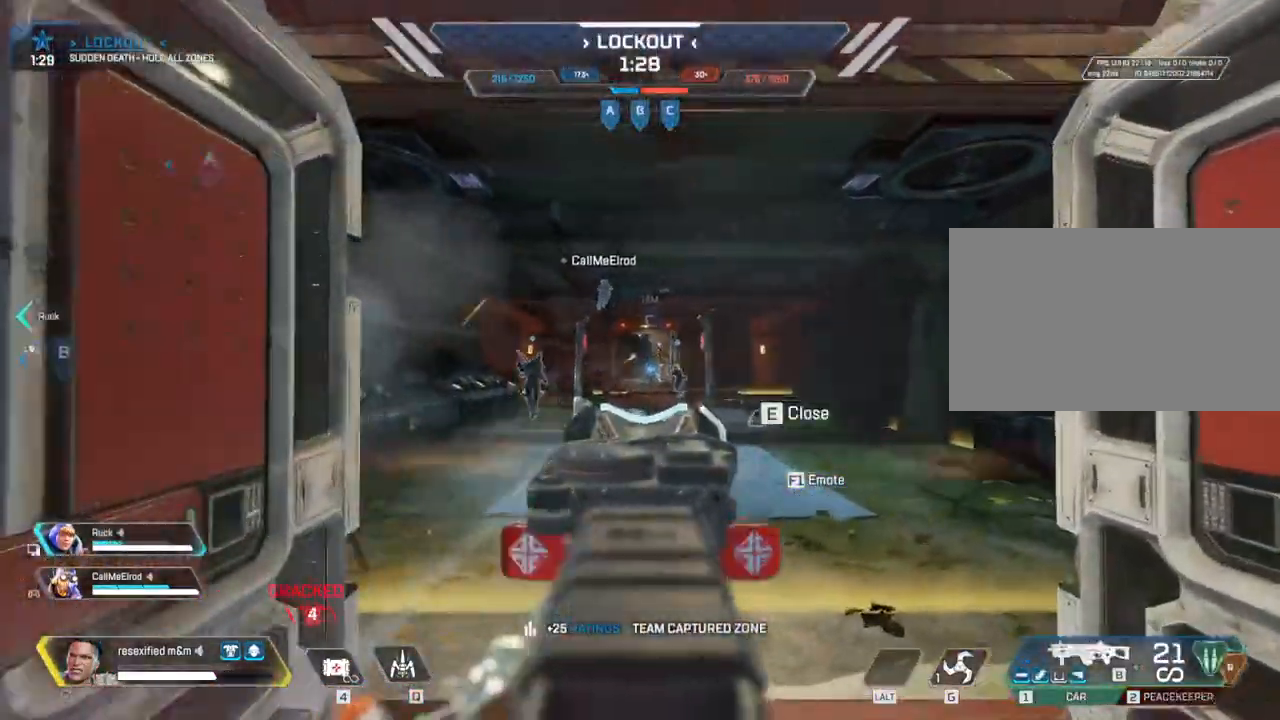
{"keys": ["shift", "w"], "mouse": ["left", "right"], "events": [[100, "d", "up"]]}
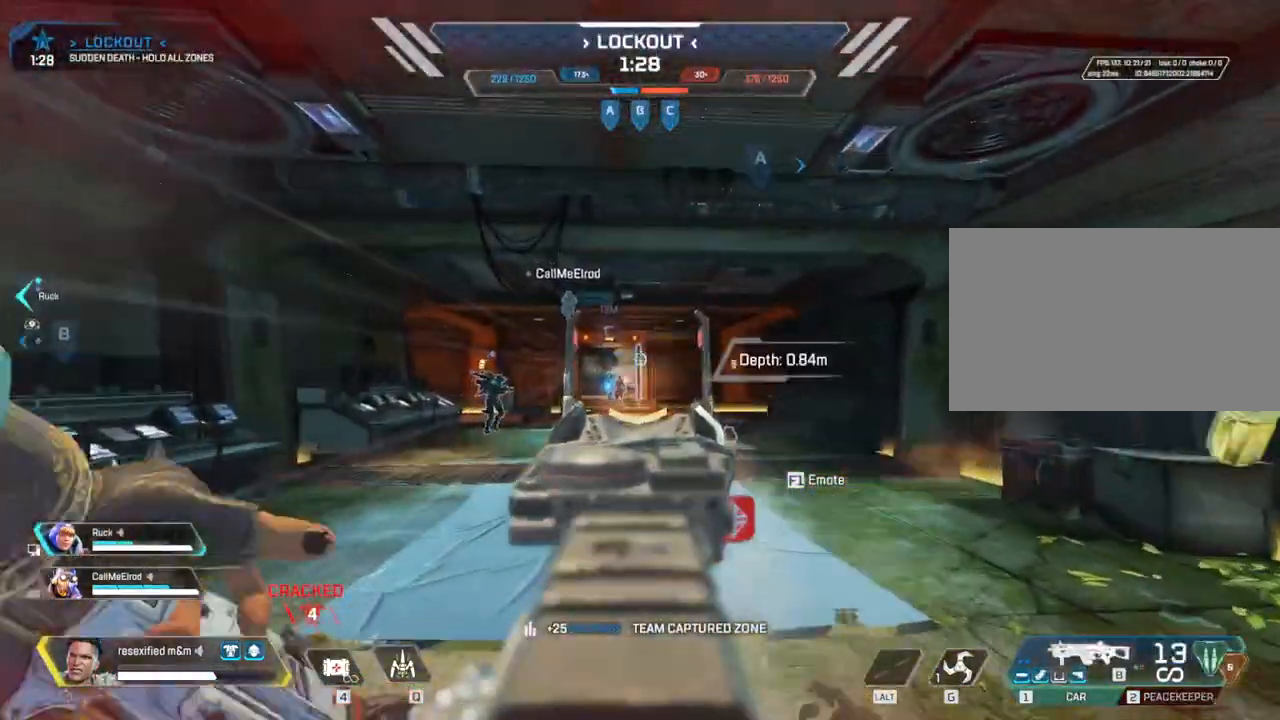
{"keys": ["a", "shift"], "mouse": ["left", "right"], "events": [[300, "a", "down"], [300, "w", "up"]]}
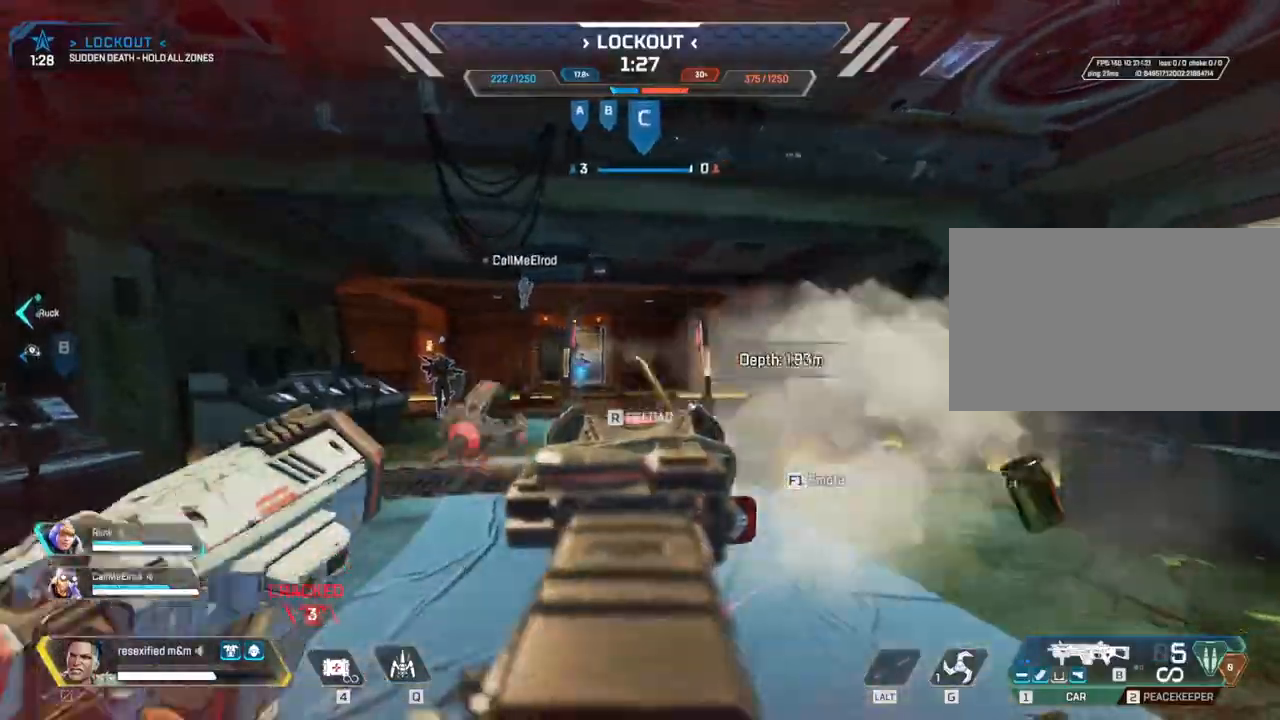
{"keys": ["d", "shift"], "mouse": ["right"], "events": [[167, "mouse_left", "up"], [267, "d", "down"], [317, "a", "up"]]}